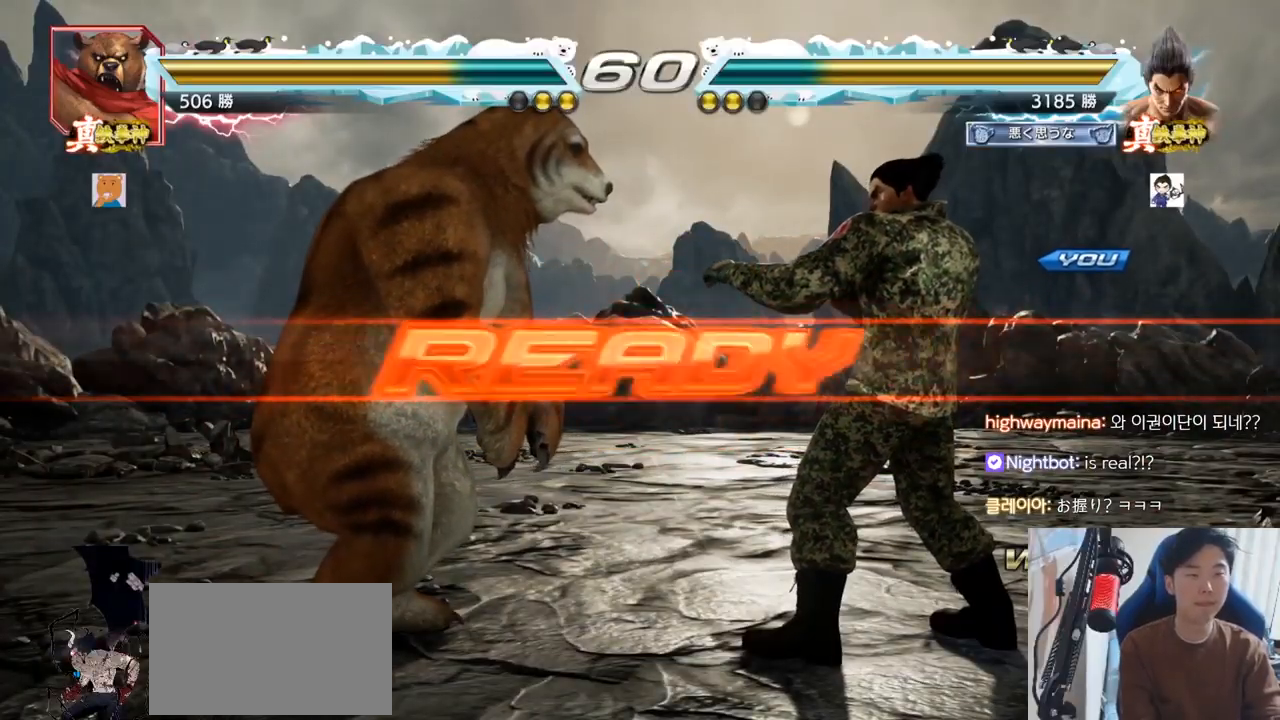
Gameplay with a controller (arcade stick); each line is a JSON object with the inputs held at the frame after it (dt_ms = milliseconds from this image to that frame). "events" lists button and stick changes between this image and that frame as [ms after this image, input, new state], when the widget could be followed in between. Not read: L3 R3.
{"dt_ms": 500, "buttons": ["TRIANGLE"], "left_stick": "center", "events": [[116, "TRIANGLE", "down"]]}
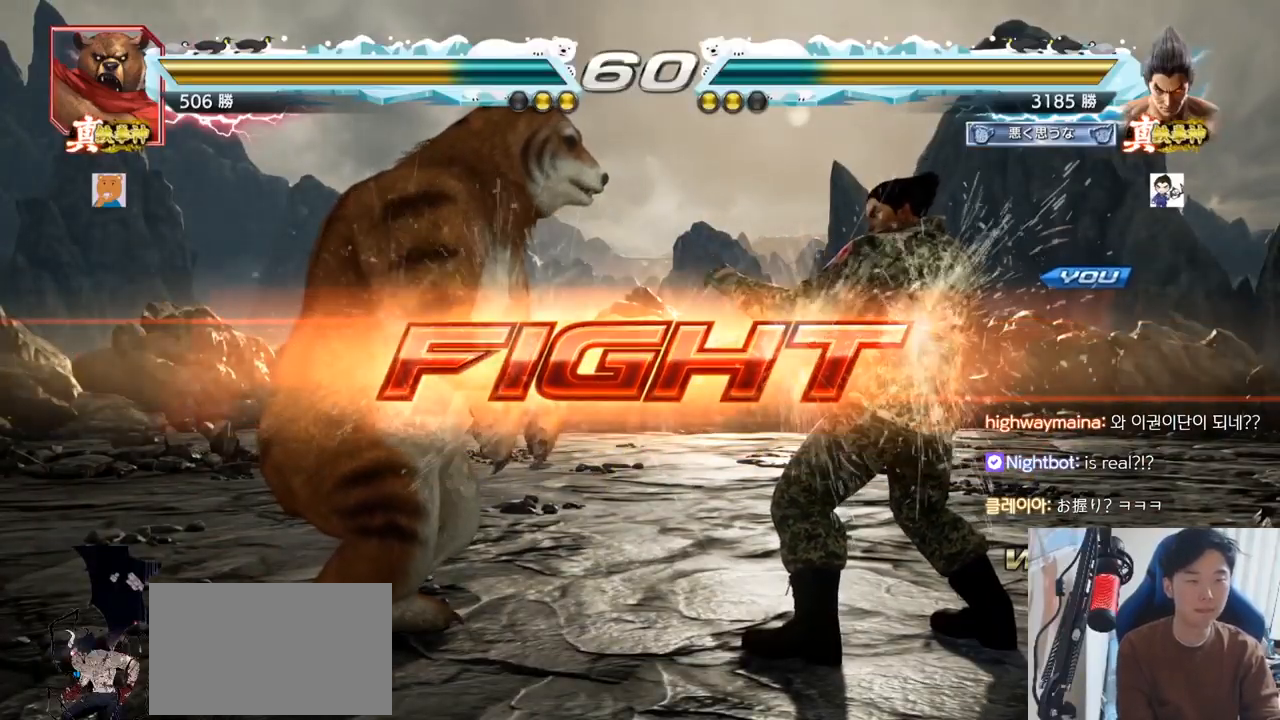
{"dt_ms": 501, "buttons": [], "left_stick": "center"}
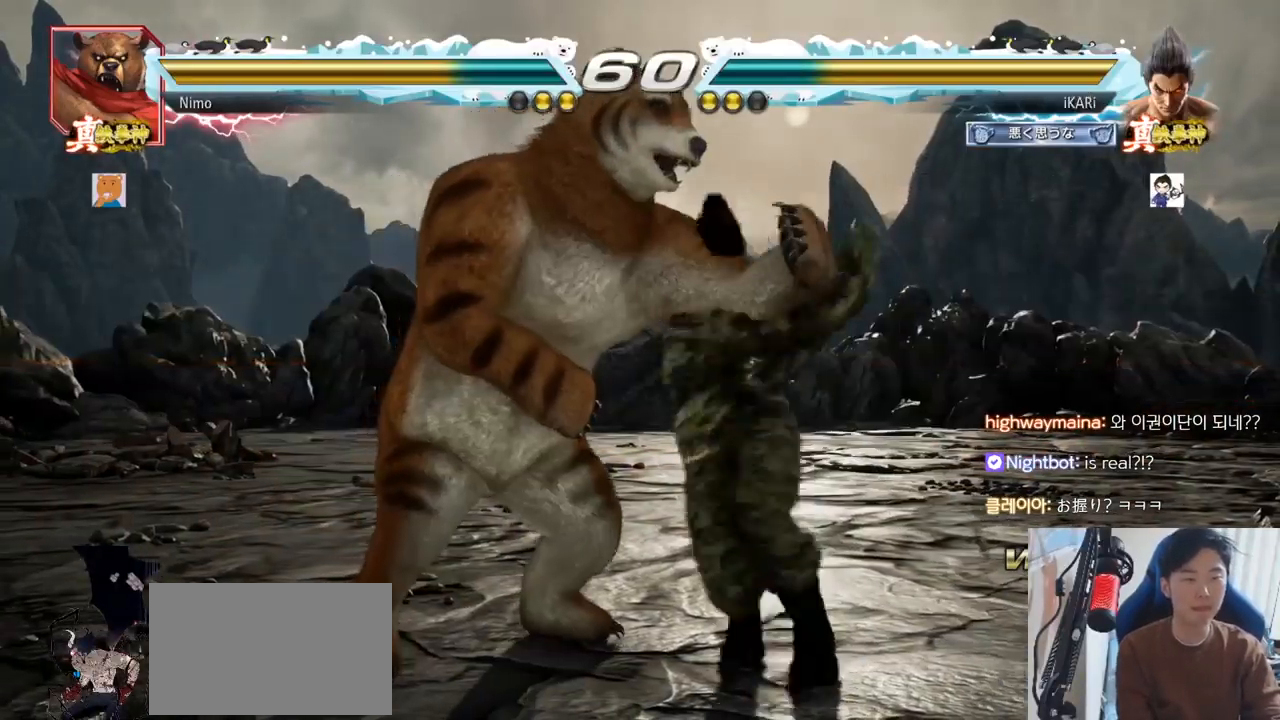
{"dt_ms": 500, "buttons": [], "left_stick": "up", "events": [[467, "left_stick", "up"]]}
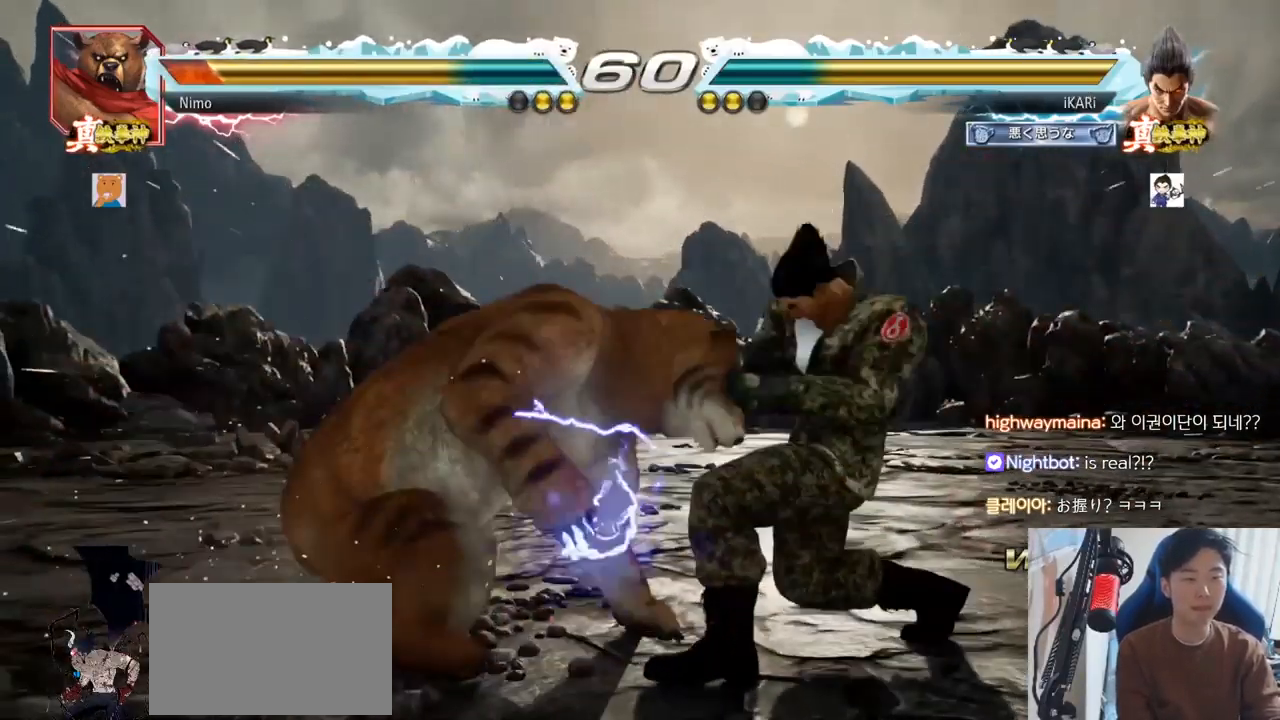
{"dt_ms": 984, "buttons": [], "left_stick": "center"}
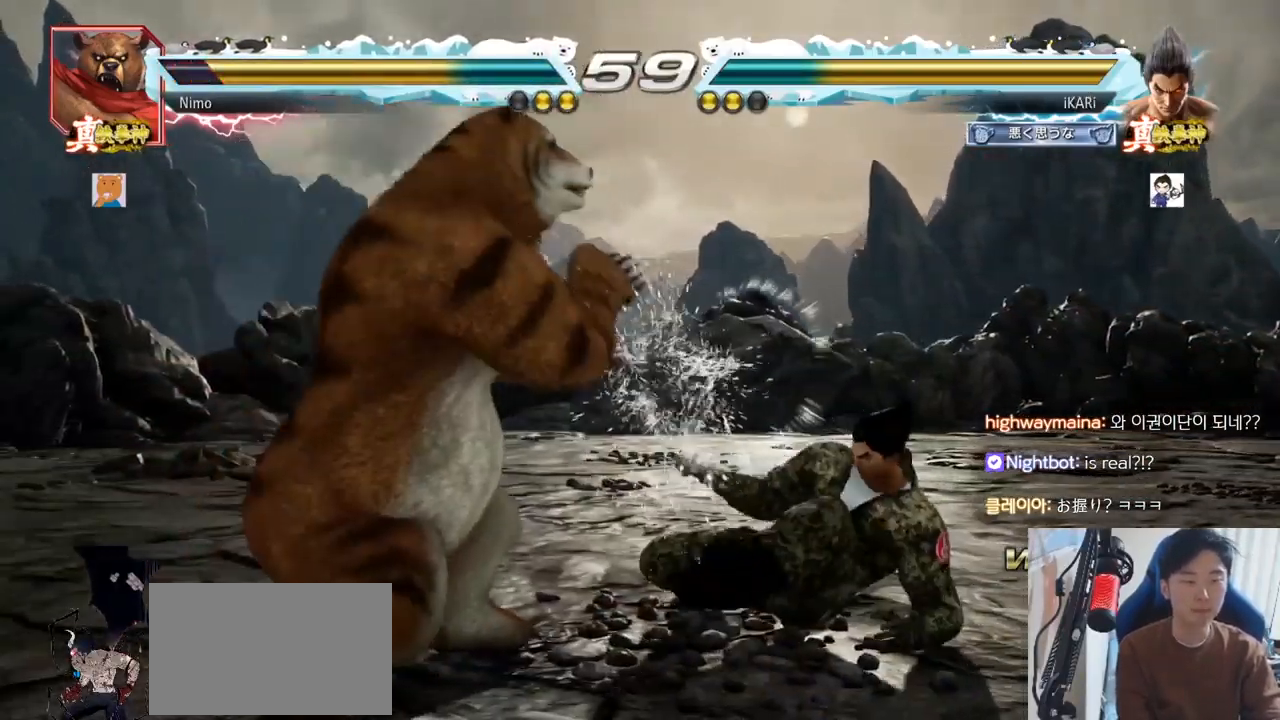
{"dt_ms": 501, "buttons": [], "left_stick": "right"}
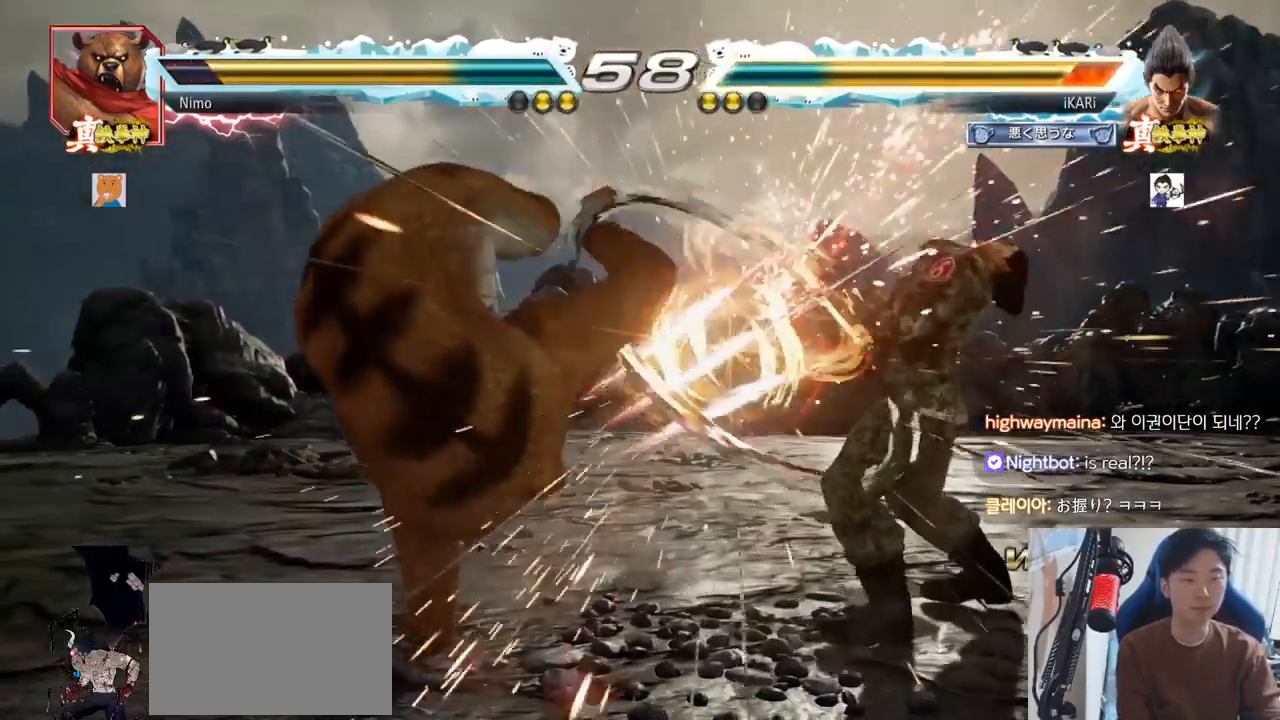
{"dt_ms": 500, "buttons": [], "left_stick": "center", "events": [[67, "left_stick", "center"], [367, "left_stick", "right"], [484, "left_stick", "center"]]}
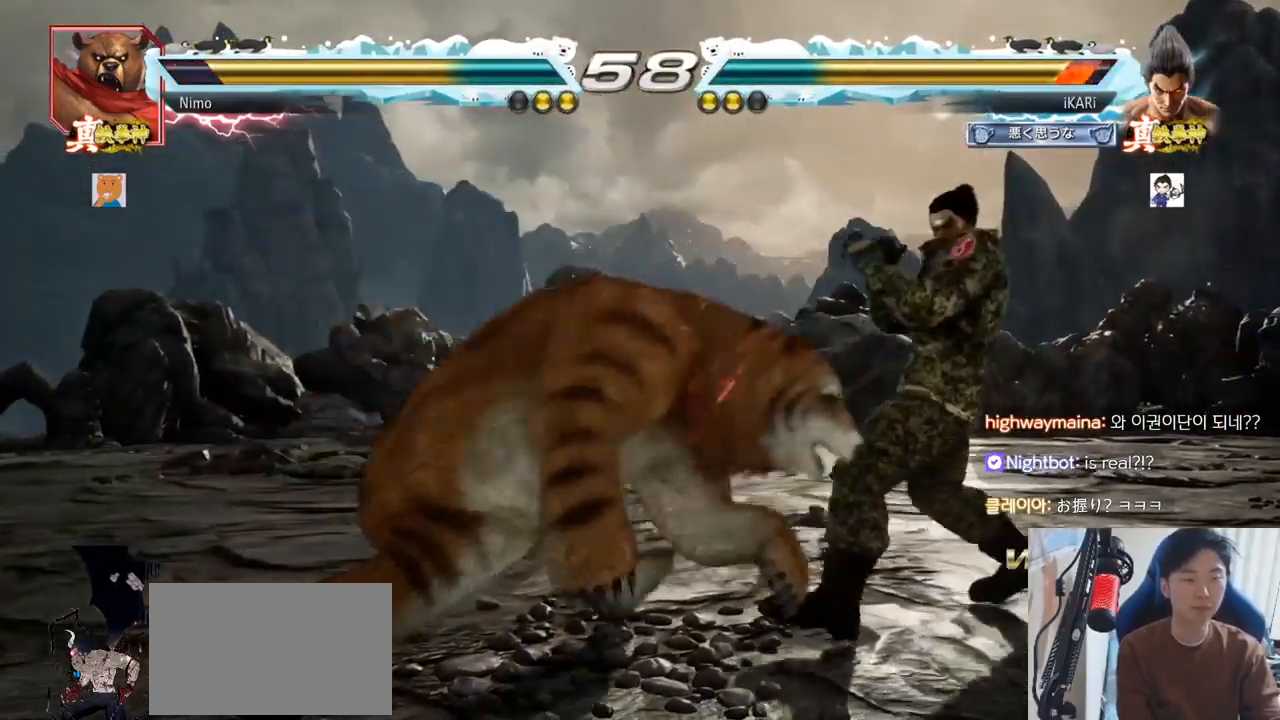
{"dt_ms": 501, "buttons": [], "left_stick": "center", "events": [[67, "left_stick", "right"], [284, "left_stick", "center"]]}
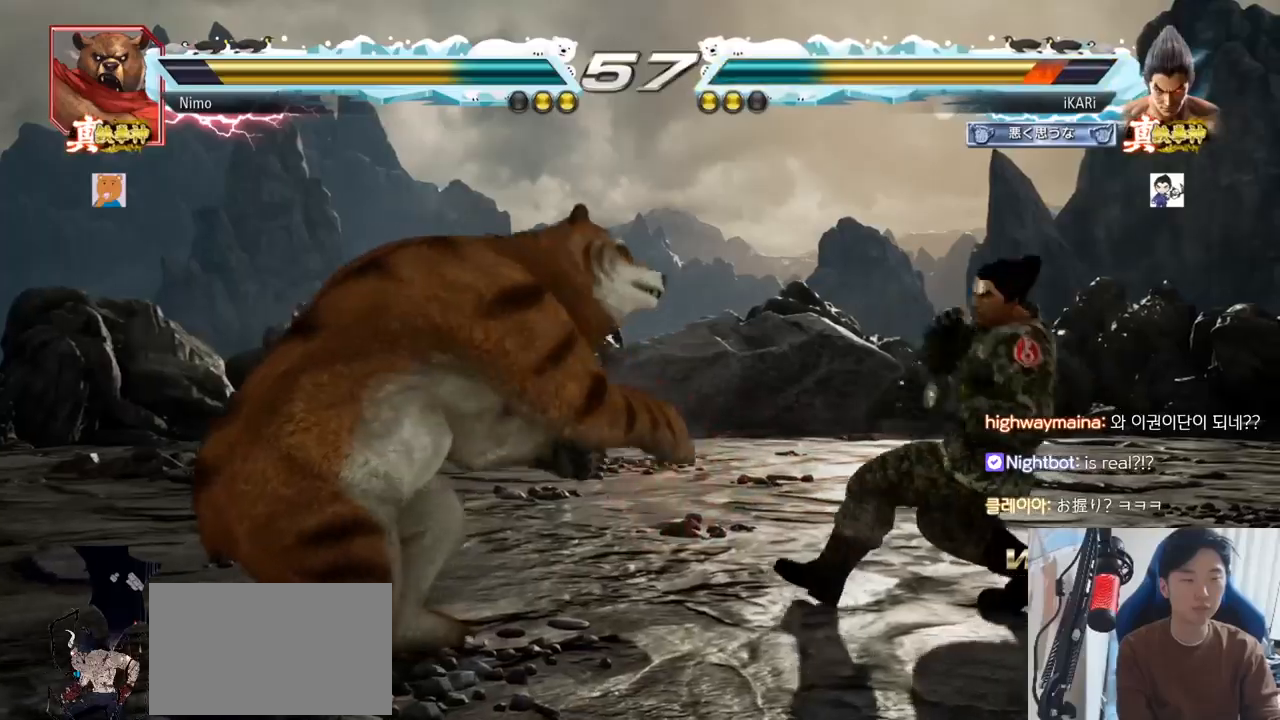
{"dt_ms": 500, "buttons": [], "left_stick": "right", "events": [[117, "left_stick", "left"], [233, "left_stick", "center"], [283, "left_stick", "right"], [367, "left_stick", "center"], [434, "left_stick", "right"]]}
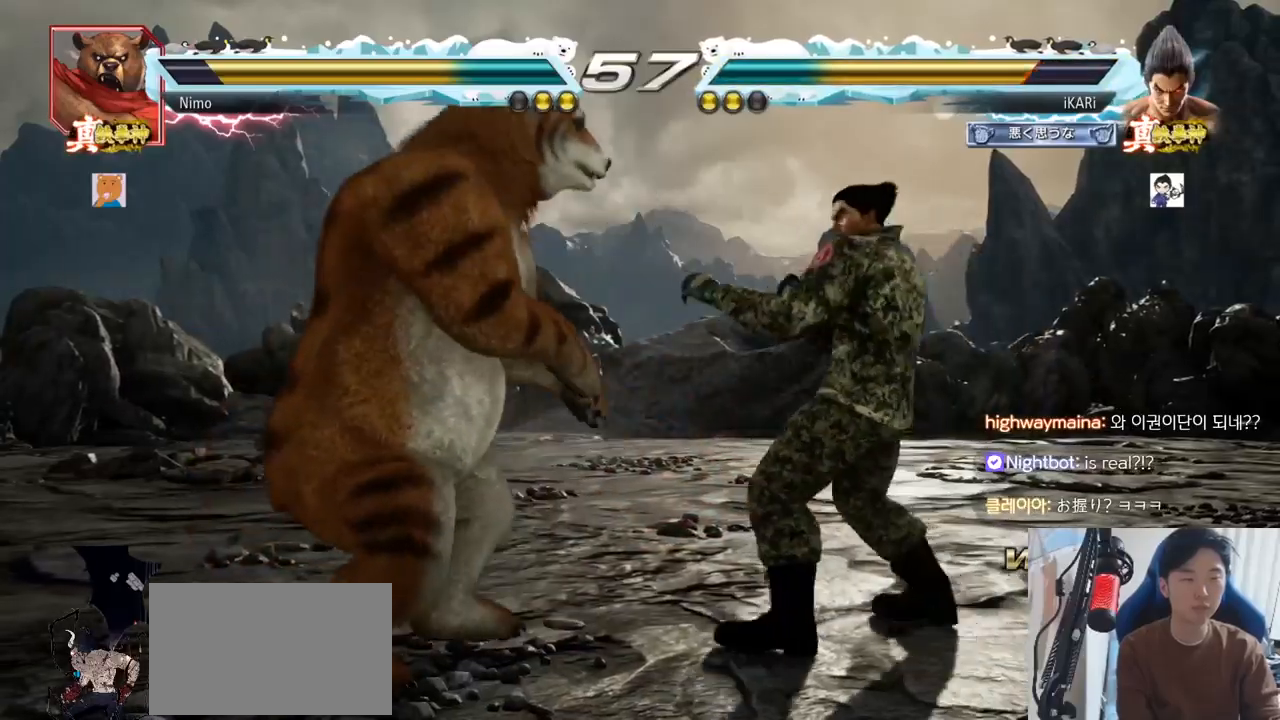
{"dt_ms": 501, "buttons": [], "left_stick": "down", "events": [[217, "left_stick", "center"], [401, "left_stick", "down"]]}
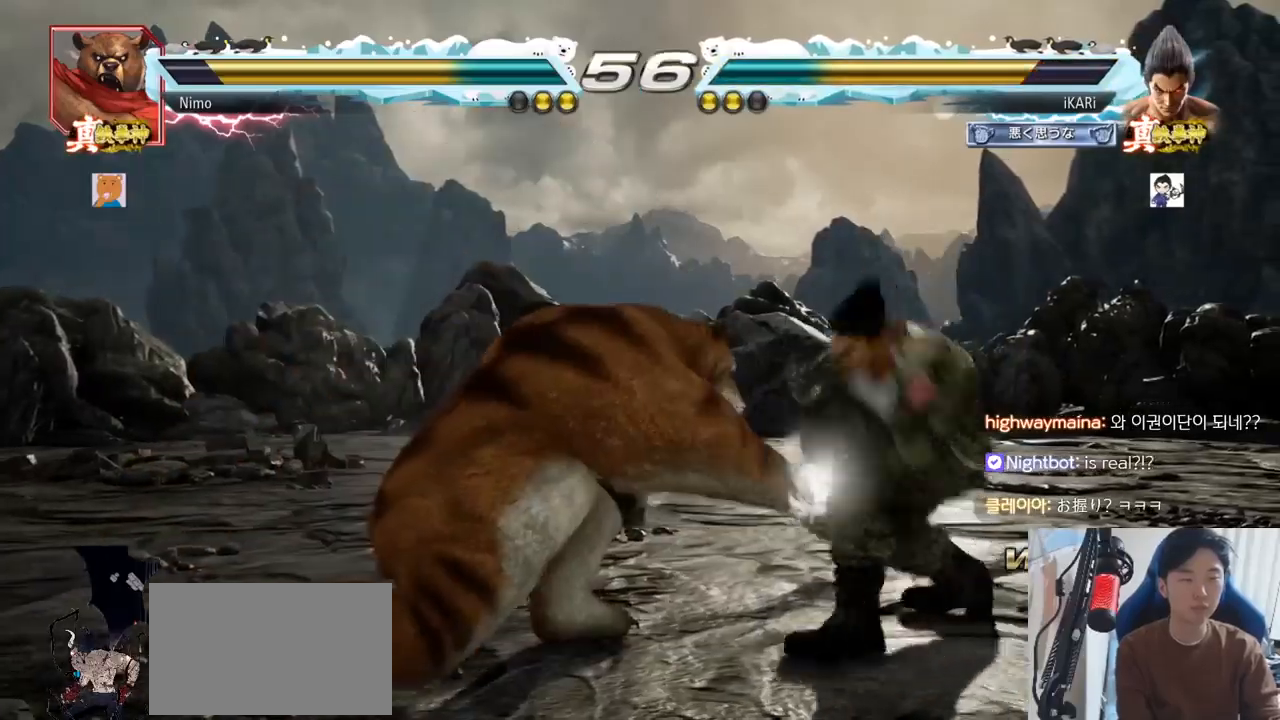
{"dt_ms": 500, "buttons": ["TRIANGLE"], "left_stick": "center", "events": [[100, "left_stick", "center"], [167, "SQUARE", "down"], [233, "SQUARE", "up"], [267, "SQUARE", "down"], [350, "SQUARE", "up"], [367, "SQUARE", "down"], [384, "TRIANGLE", "down"], [400, "SQUARE", "up"], [434, "TRIANGLE", "up"], [467, "TRIANGLE", "down"]]}
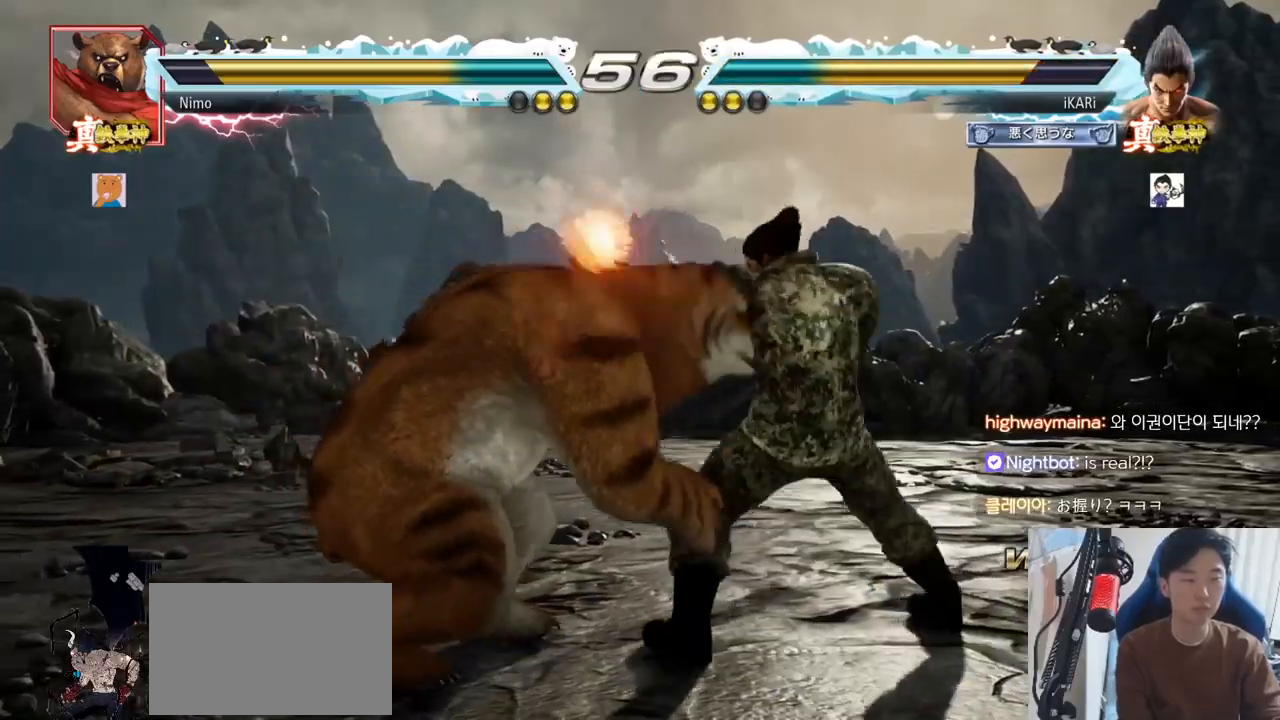
{"dt_ms": 501, "buttons": [], "left_stick": "center", "events": [[34, "TRIANGLE", "up"], [67, "TRIANGLE", "down"], [117, "TRIANGLE", "up"], [167, "TRIANGLE", "down"], [217, "TRIANGLE", "up"], [267, "TRIANGLE", "down"], [334, "left_stick", "right"], [434, "TRIANGLE", "up"], [467, "left_stick", "center"]]}
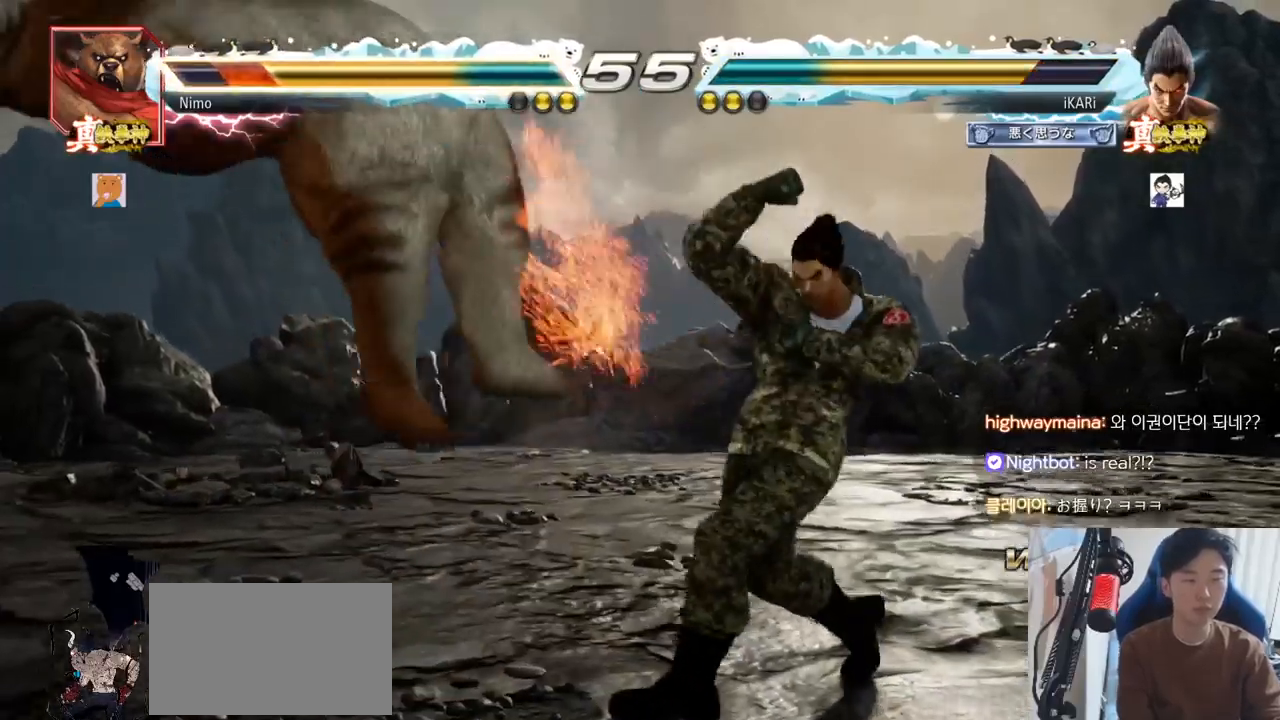
{"dt_ms": 500, "buttons": [], "left_stick": "center", "events": [[17, "left_stick", "left"], [183, "left_stick", "center"], [283, "CROSS", "down"], [334, "CROSS", "up"], [400, "SQUARE", "down"], [450, "SQUARE", "up"]]}
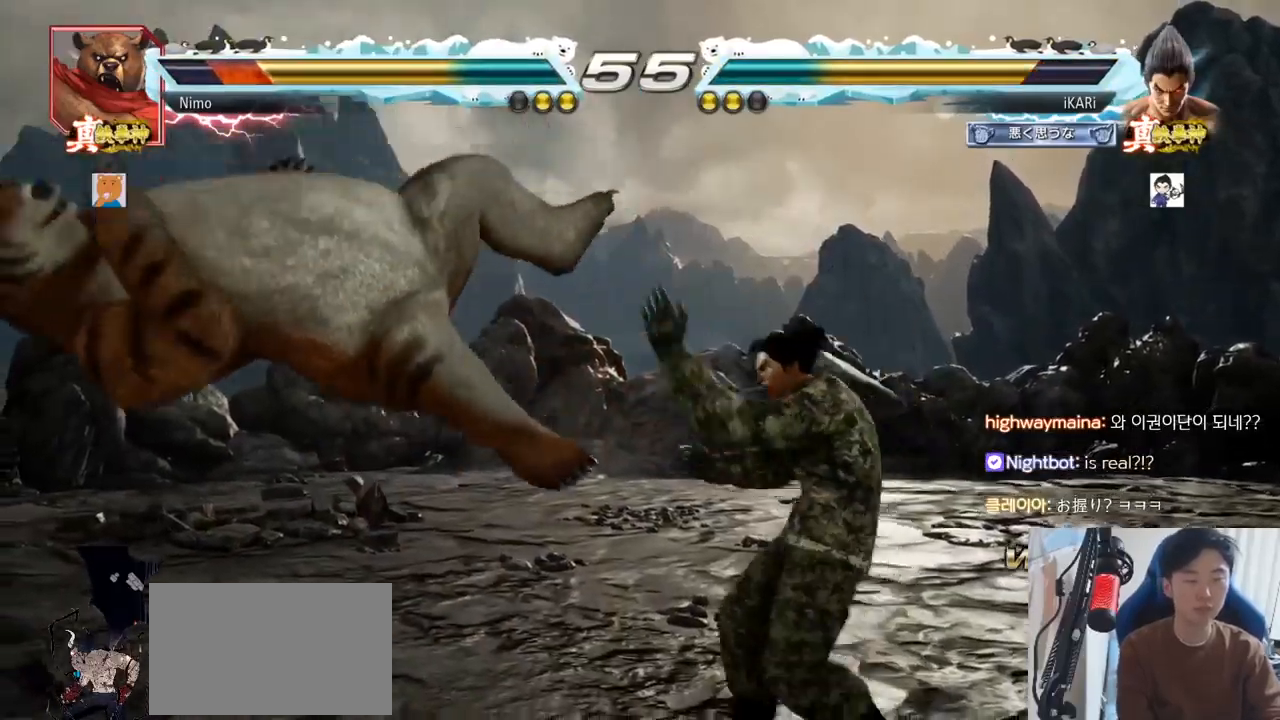
{"dt_ms": 501, "buttons": ["TRIANGLE"], "left_stick": "center", "events": [[50, "CIRCLE", "down"], [100, "CIRCLE", "up"], [167, "CIRCLE", "down"], [217, "CIRCLE", "up"], [251, "CIRCLE", "down"], [351, "CIRCLE", "up"], [417, "TRIANGLE", "down"], [467, "TRIANGLE", "up"], [501, "TRIANGLE", "down"]]}
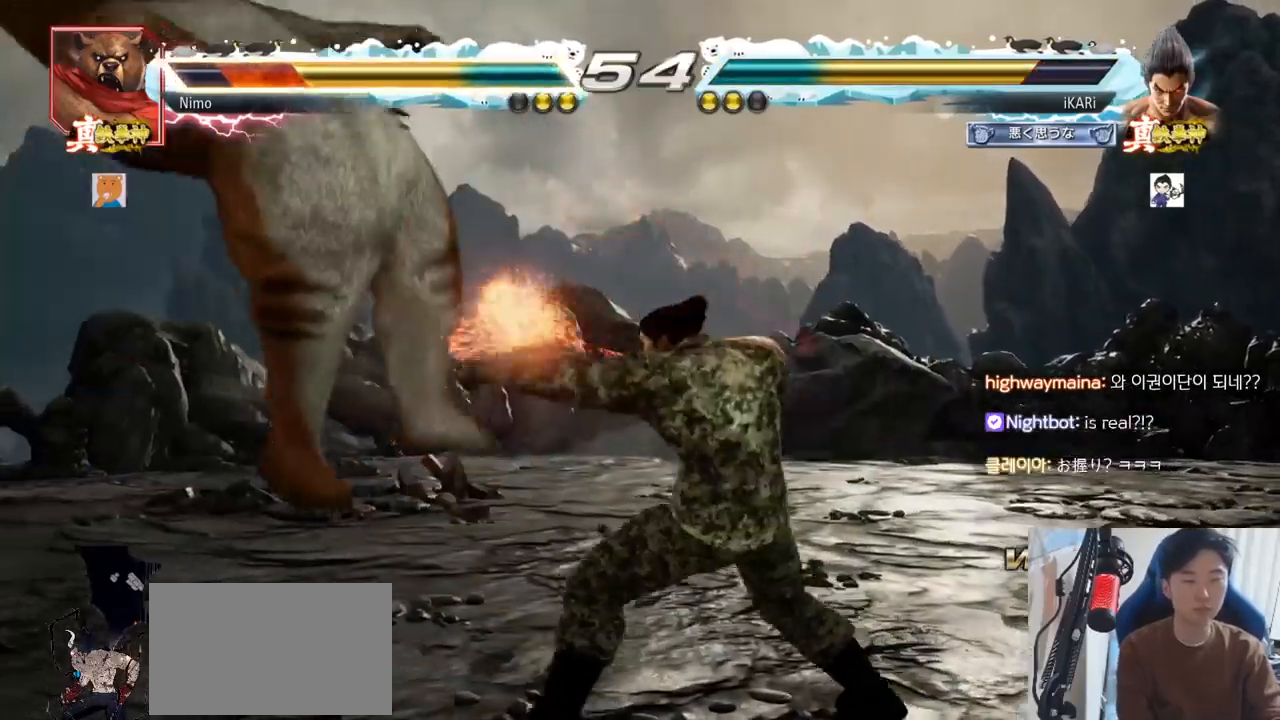
{"dt_ms": 500, "buttons": [], "left_stick": "right"}
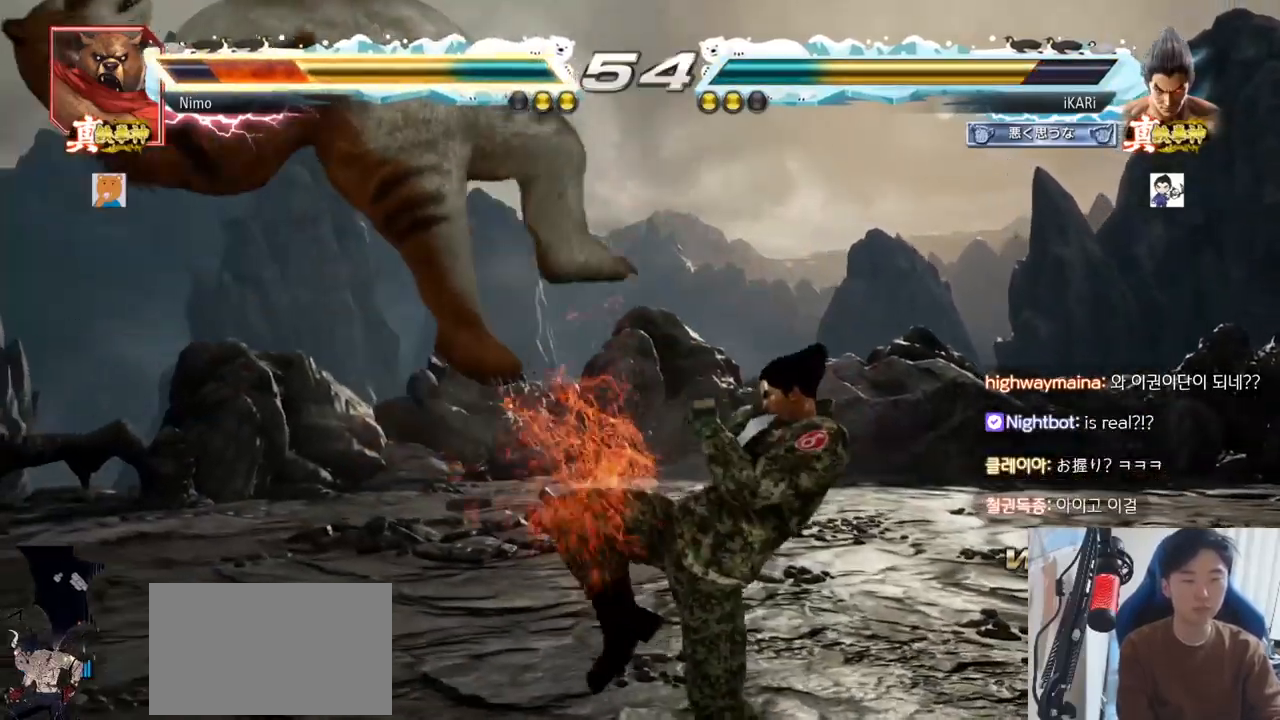
{"dt_ms": 501, "buttons": [], "left_stick": "right", "events": [[17, "TRIANGLE", "down"], [67, "TRIANGLE", "up"], [117, "TRIANGLE", "down"], [150, "TRIANGLE", "up"], [201, "TRIANGLE", "down"], [301, "TRIANGLE", "up"], [317, "SQUARE", "down"], [351, "SQUARE", "up"], [401, "SQUARE", "down"], [451, "SQUARE", "up"]]}
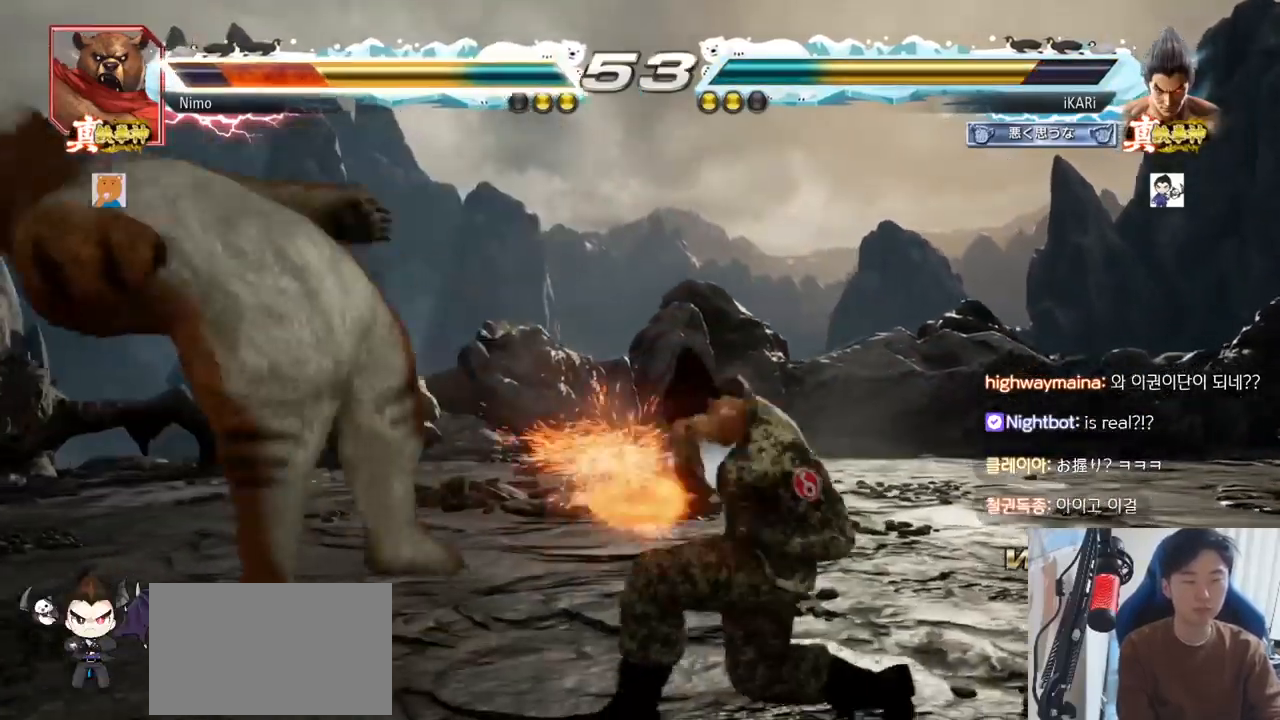
{"dt_ms": 500, "buttons": ["TRIANGLE"], "left_stick": "center", "events": [[17, "SQUARE", "down"], [50, "TRIANGLE", "down"], [83, "SQUARE", "up"], [117, "TRIANGLE", "up"], [167, "TRIANGLE", "down"], [217, "TRIANGLE", "up"], [250, "TRIANGLE", "down"], [300, "TRIANGLE", "up"], [350, "TRIANGLE", "down"], [400, "TRIANGLE", "up"], [450, "TRIANGLE", "down"], [467, "left_stick", "center"]]}
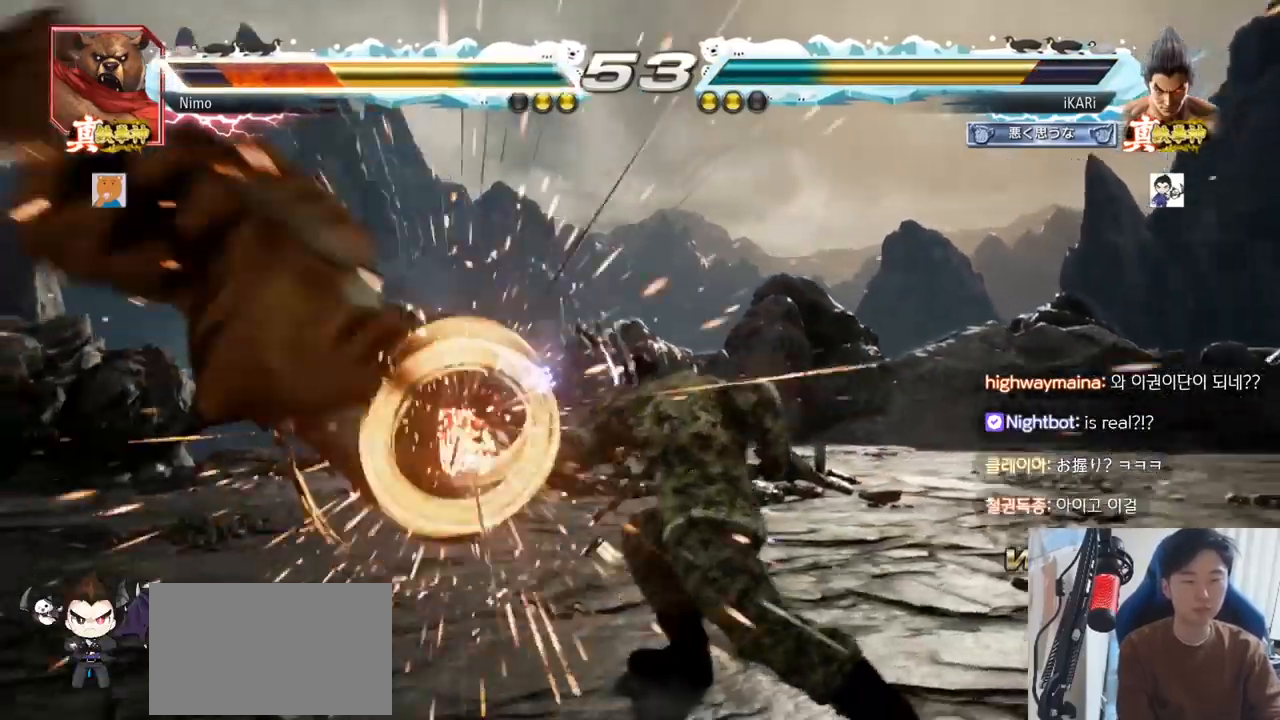
{"dt_ms": 501, "buttons": [], "left_stick": "down", "events": [[50, "TRIANGLE", "up"], [384, "left_stick", "left"], [467, "left_stick", "down"]]}
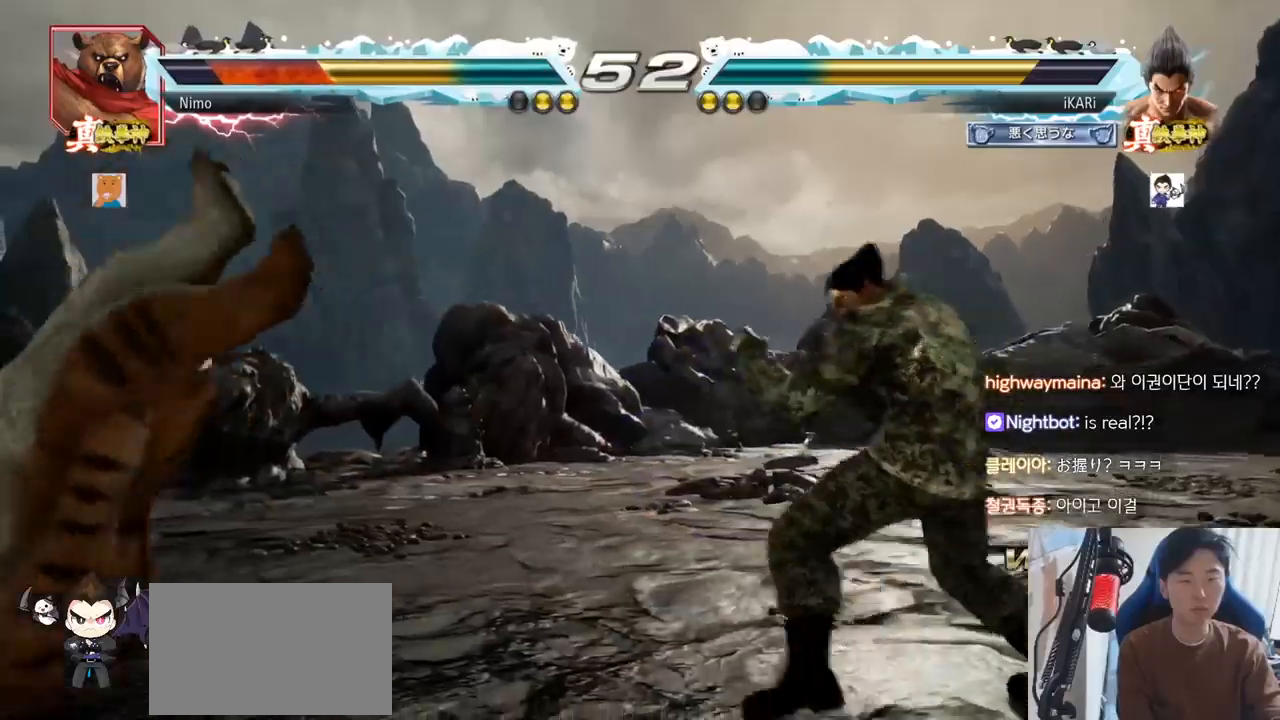
{"dt_ms": 500, "buttons": ["CIRCLE"], "left_stick": "down-left", "events": [[83, "left_stick", "left"], [300, "left_stick", "down-left"], [333, "SQUARE", "down"], [367, "SQUARE", "up"], [484, "CIRCLE", "down"]]}
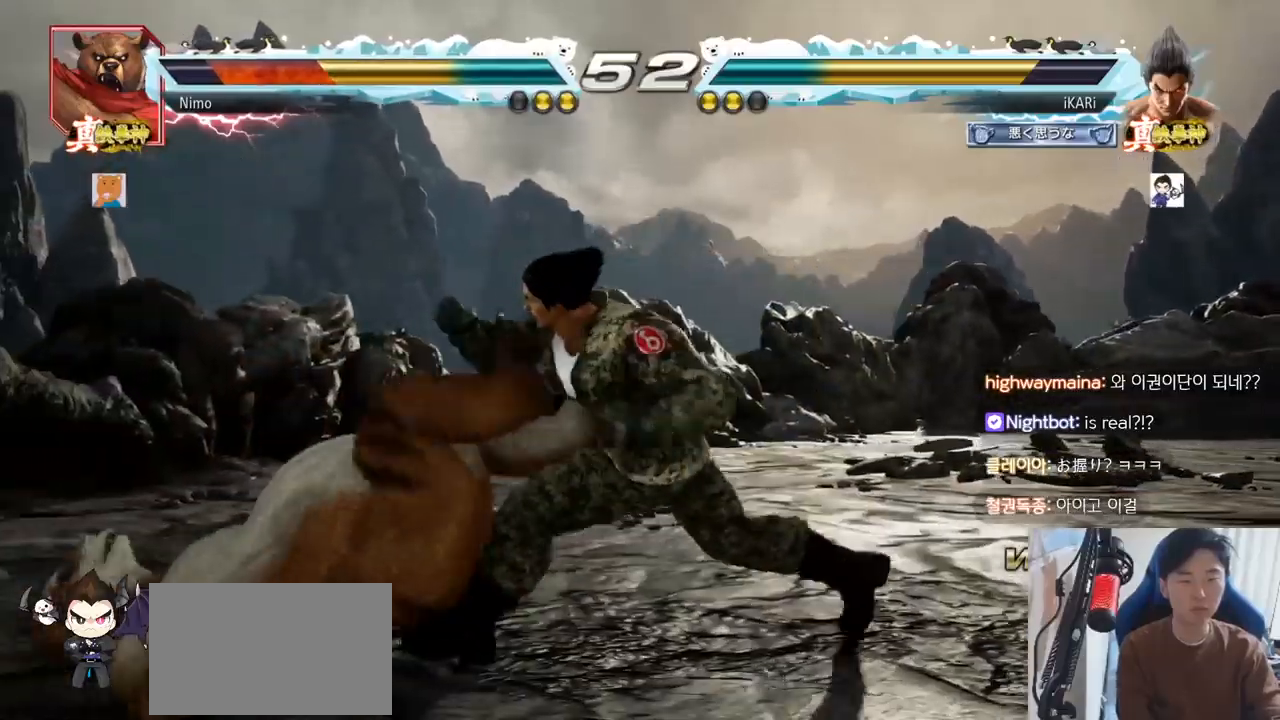
{"dt_ms": 501, "buttons": ["TRIANGLE"], "left_stick": "center", "events": [[50, "CIRCLE", "up"], [167, "TRIANGLE", "down"], [217, "TRIANGLE", "up"], [267, "TRIANGLE", "down"], [301, "TRIANGLE", "up"], [334, "TRIANGLE", "down"], [384, "TRIANGLE", "up"], [434, "TRIANGLE", "down"], [434, "left_stick", "center"]]}
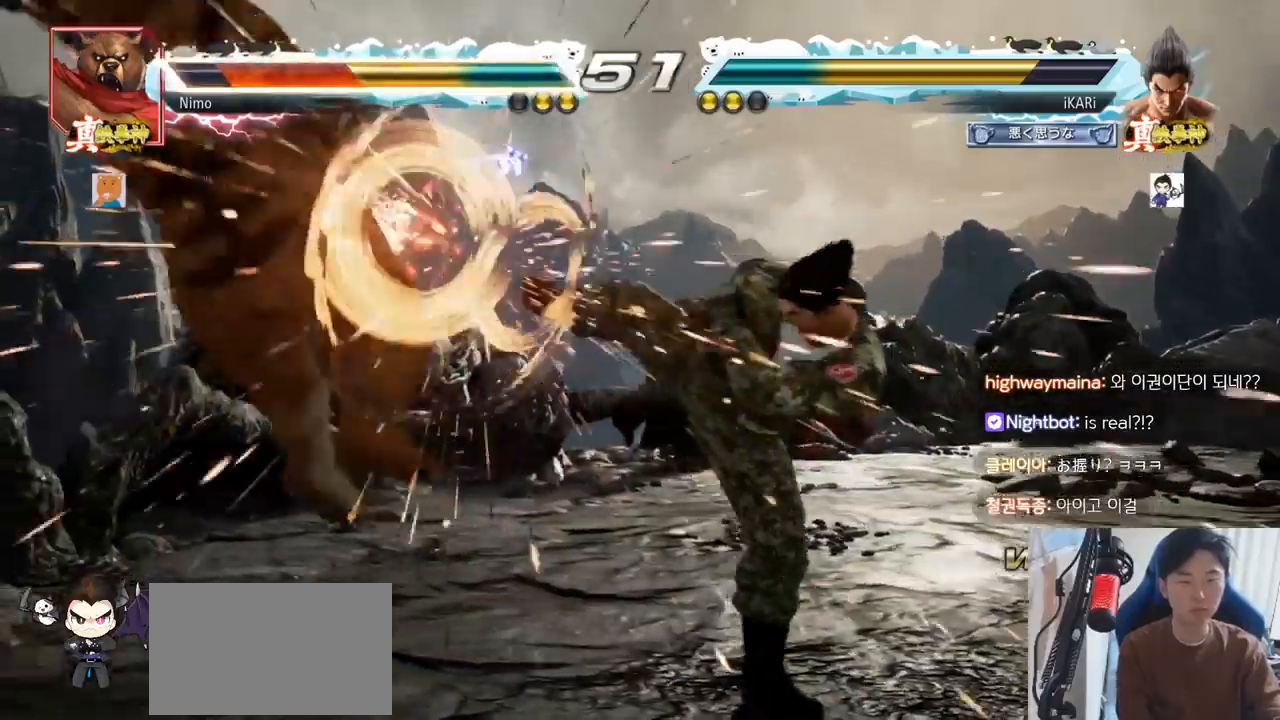
{"dt_ms": 500, "buttons": [], "left_stick": "up-left", "events": [[17, "TRIANGLE", "up"], [367, "left_stick", "left"], [500, "left_stick", "up-left"]]}
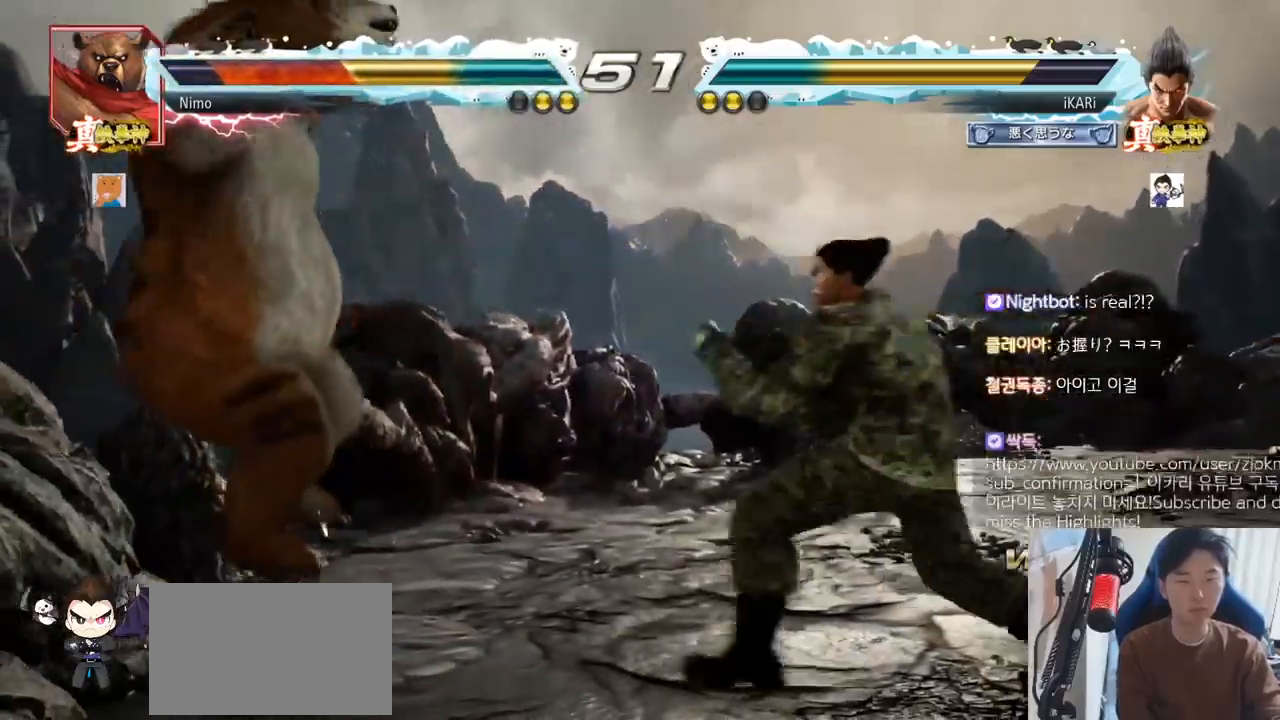
{"dt_ms": 501, "buttons": ["CIRCLE"], "left_stick": "center"}
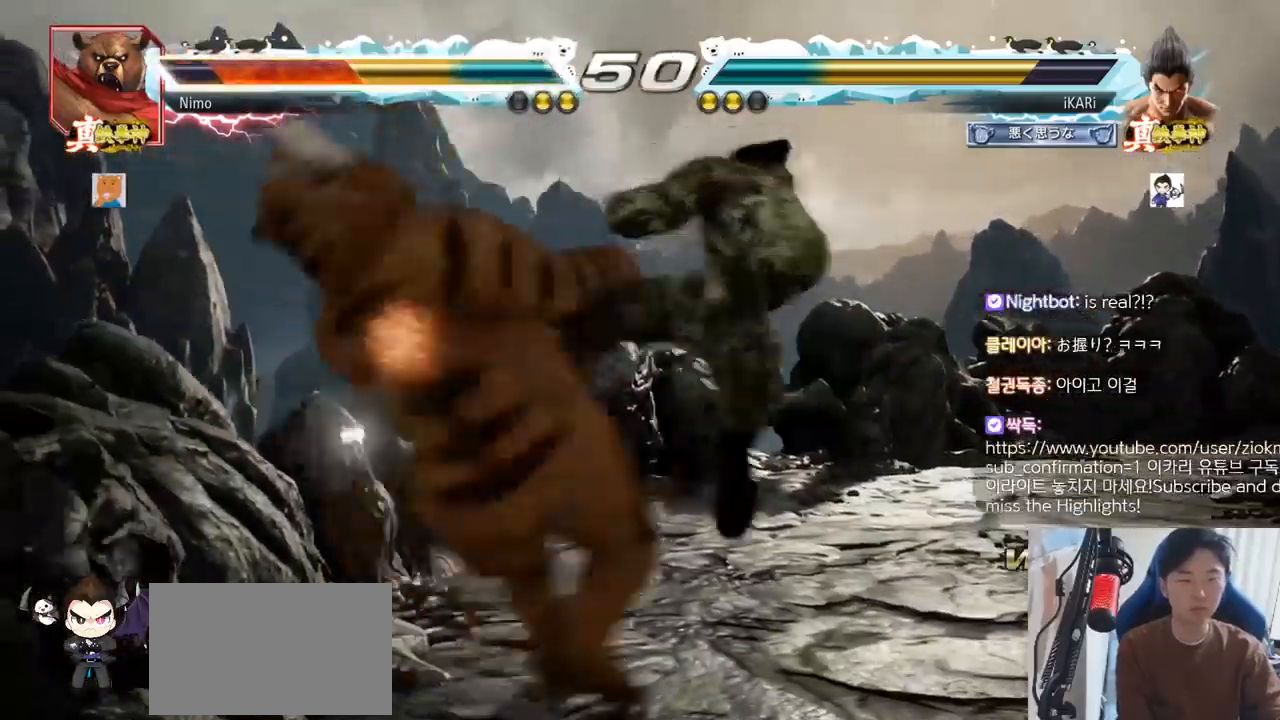
{"dt_ms": 500, "buttons": ["CIRCLE"], "left_stick": "center", "events": [[33, "CIRCLE", "up"], [83, "CIRCLE", "down"], [133, "CIRCLE", "up"], [200, "CIRCLE", "down"], [233, "CIRCLE", "up"], [283, "CIRCLE", "down"], [350, "CIRCLE", "up"], [384, "CIRCLE", "down"], [417, "CIRCLE", "up"], [484, "CIRCLE", "down"]]}
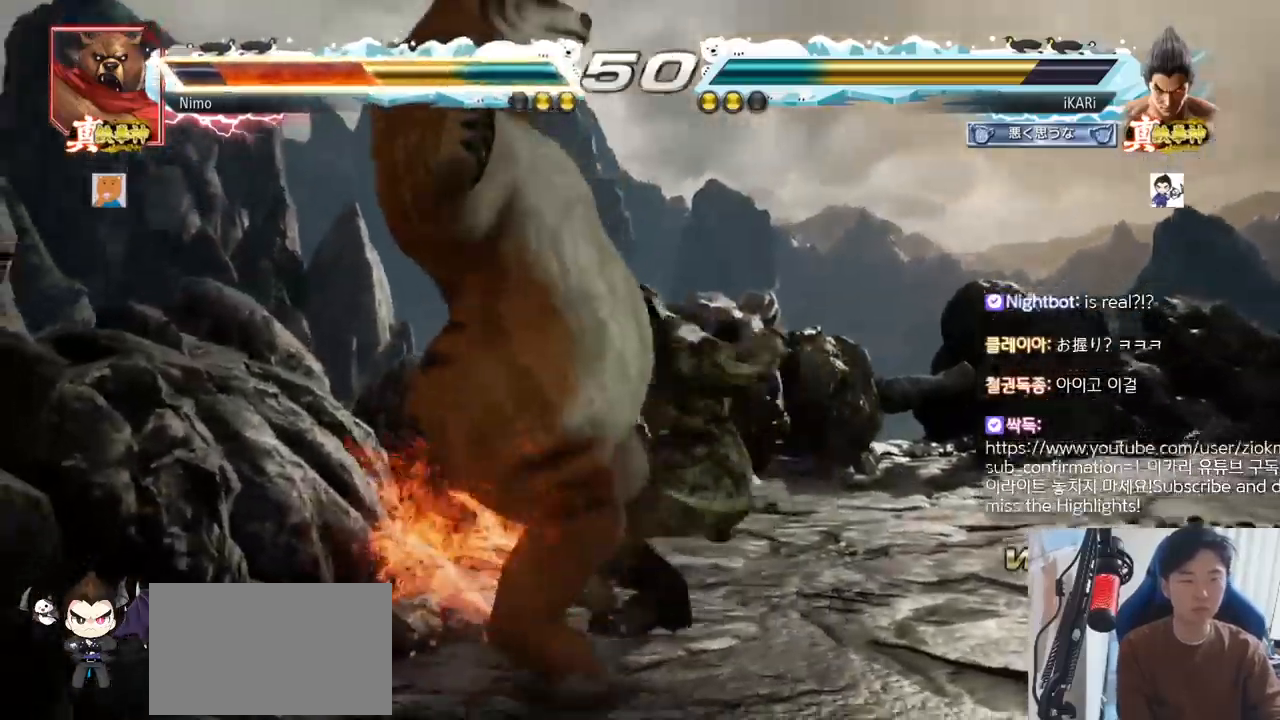
{"dt_ms": 501, "buttons": [], "left_stick": "center", "events": [[34, "CIRCLE", "up"], [100, "CIRCLE", "down"], [134, "CIRCLE", "up"], [184, "CIRCLE", "down"], [251, "CIRCLE", "up"], [351, "TRIANGLE", "down"], [401, "TRIANGLE", "up"], [434, "TRIANGLE", "down"], [484, "TRIANGLE", "up"]]}
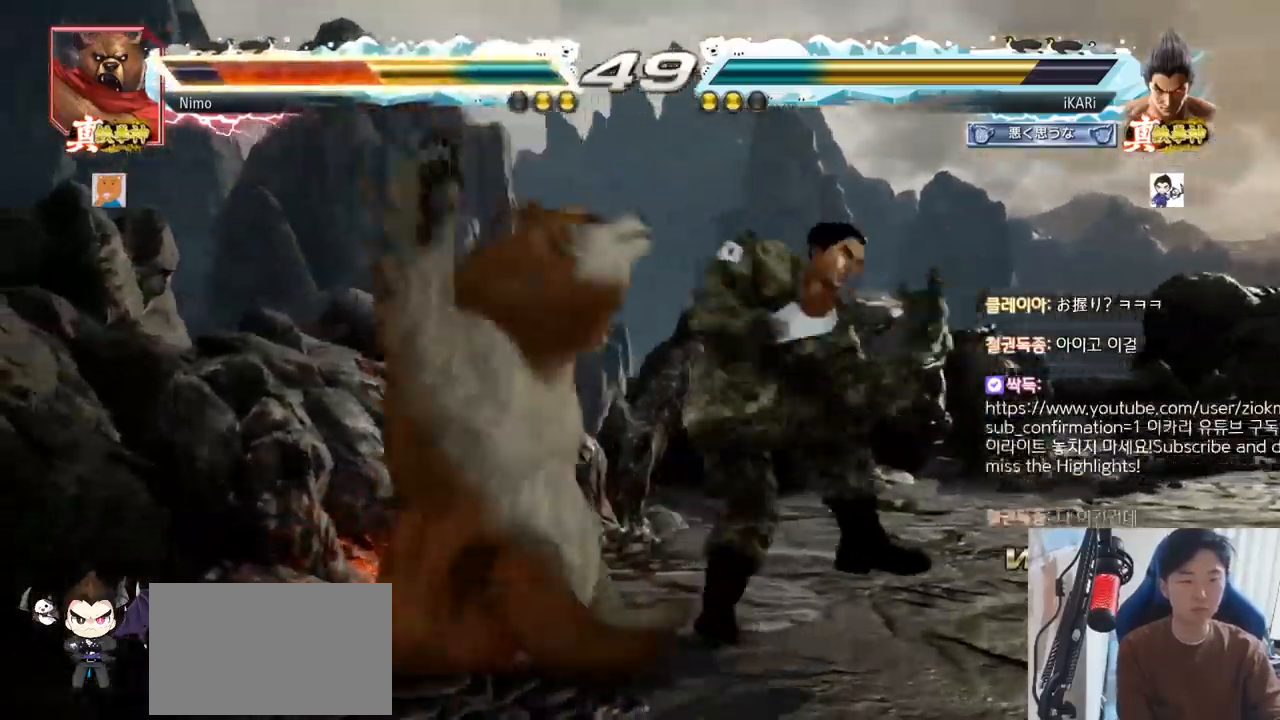
{"dt_ms": 500, "buttons": [], "left_stick": "center", "events": [[17, "TRIANGLE", "down"], [150, "TRIANGLE", "up"]]}
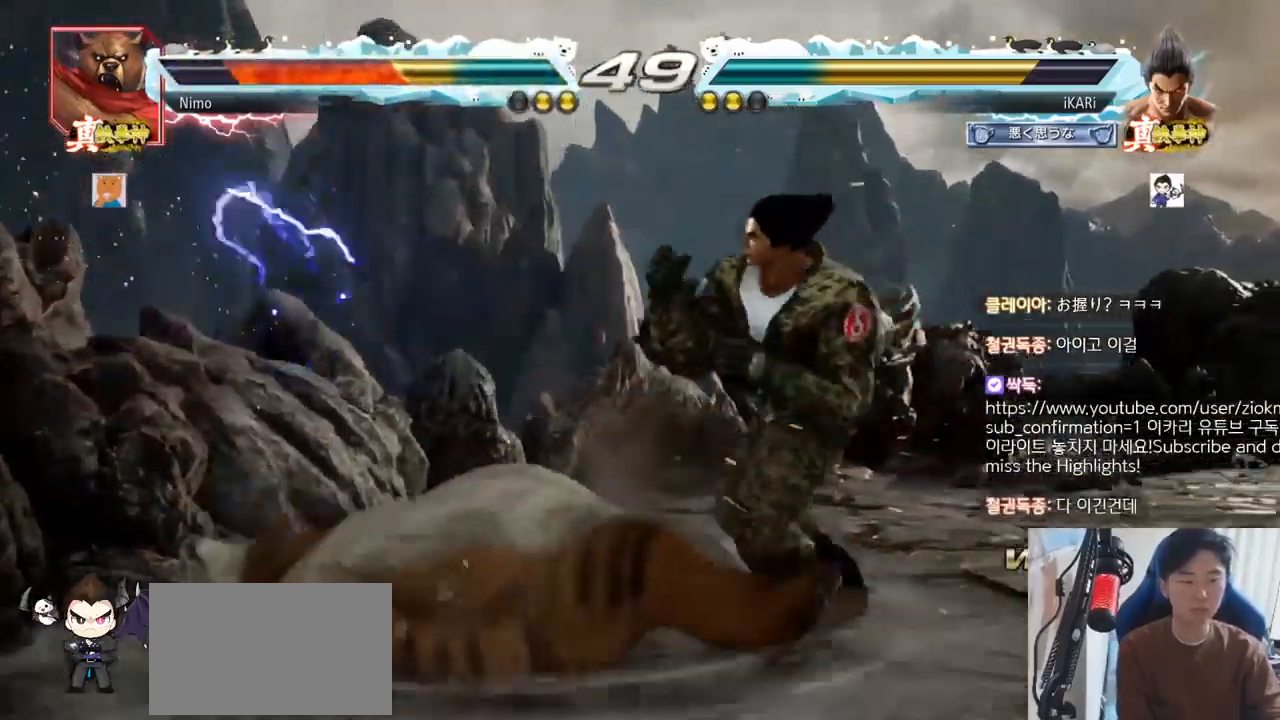
{"dt_ms": 501, "buttons": [], "left_stick": "center", "events": [[50, "left_stick", "up"], [134, "CROSS", "down"], [201, "CROSS", "up"], [217, "TRIANGLE", "down"], [267, "TRIANGLE", "up"], [301, "TRIANGLE", "down"], [301, "left_stick", "center"], [367, "TRIANGLE", "up"]]}
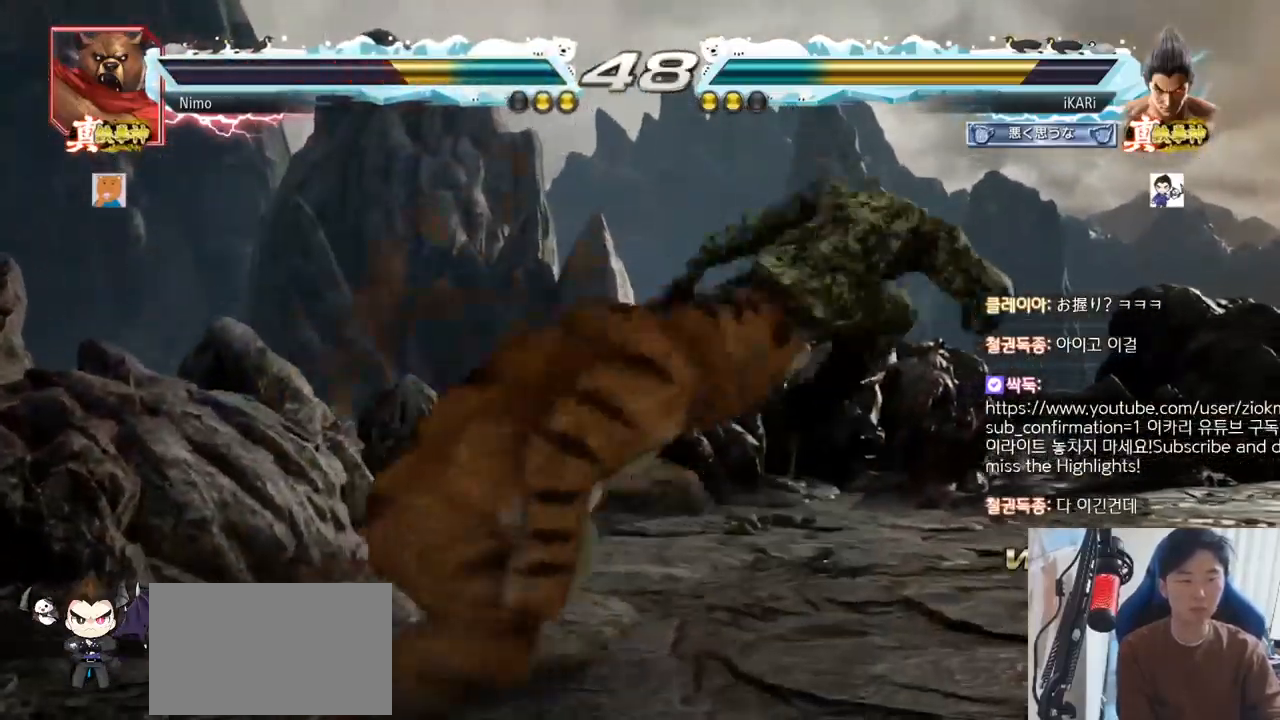
{"dt_ms": 500, "buttons": [], "left_stick": "right", "events": [[317, "left_stick", "right"], [384, "left_stick", "center"], [467, "left_stick", "right"]]}
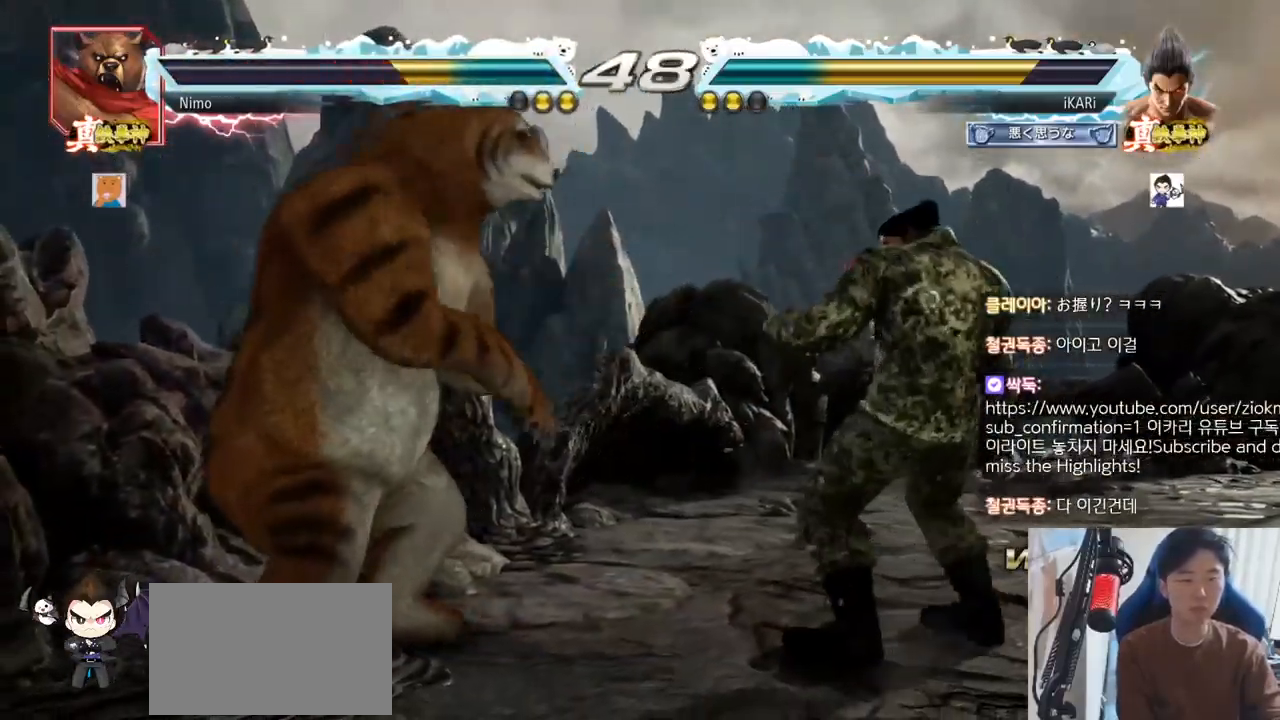
{"dt_ms": 501, "buttons": ["SQUARE"], "left_stick": "down-left"}
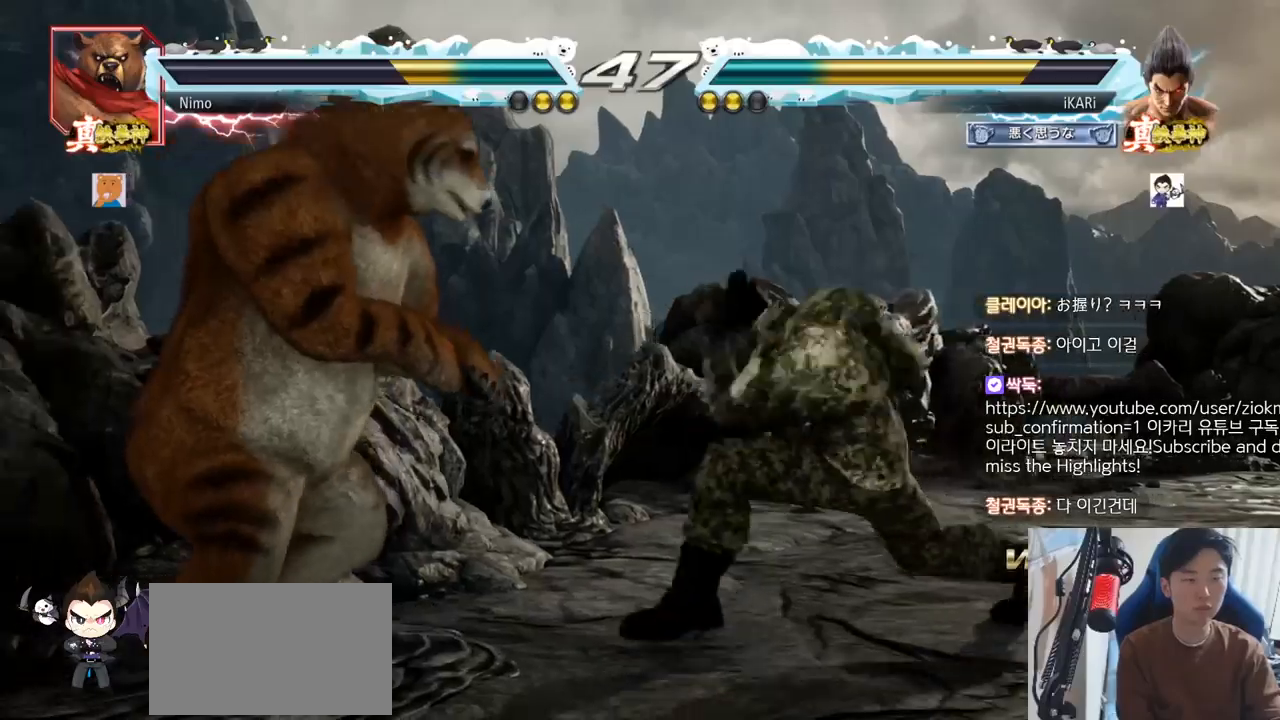
{"dt_ms": 500, "buttons": ["TRIANGLE"], "left_stick": "center"}
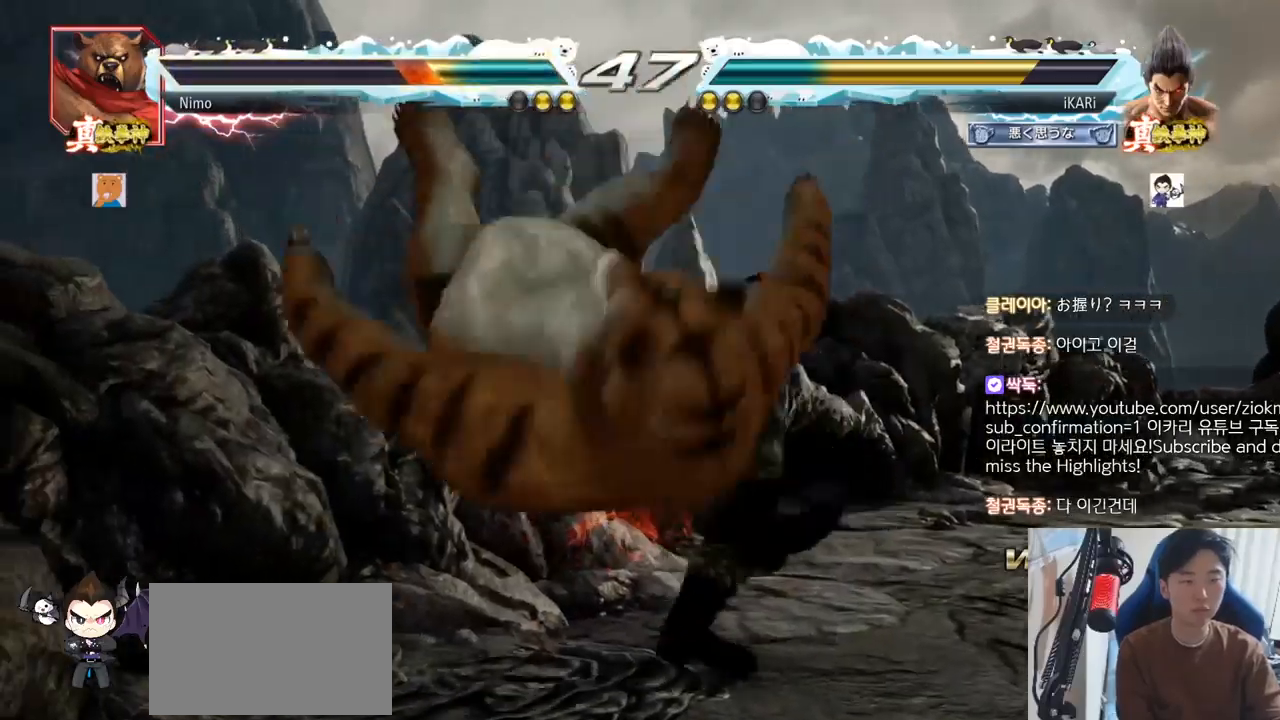
{"dt_ms": 501, "buttons": [], "left_stick": "center", "events": [[50, "TRIANGLE", "up"], [100, "TRIANGLE", "down"], [217, "TRIANGLE", "up"], [434, "left_stick", "left"], [484, "left_stick", "center"]]}